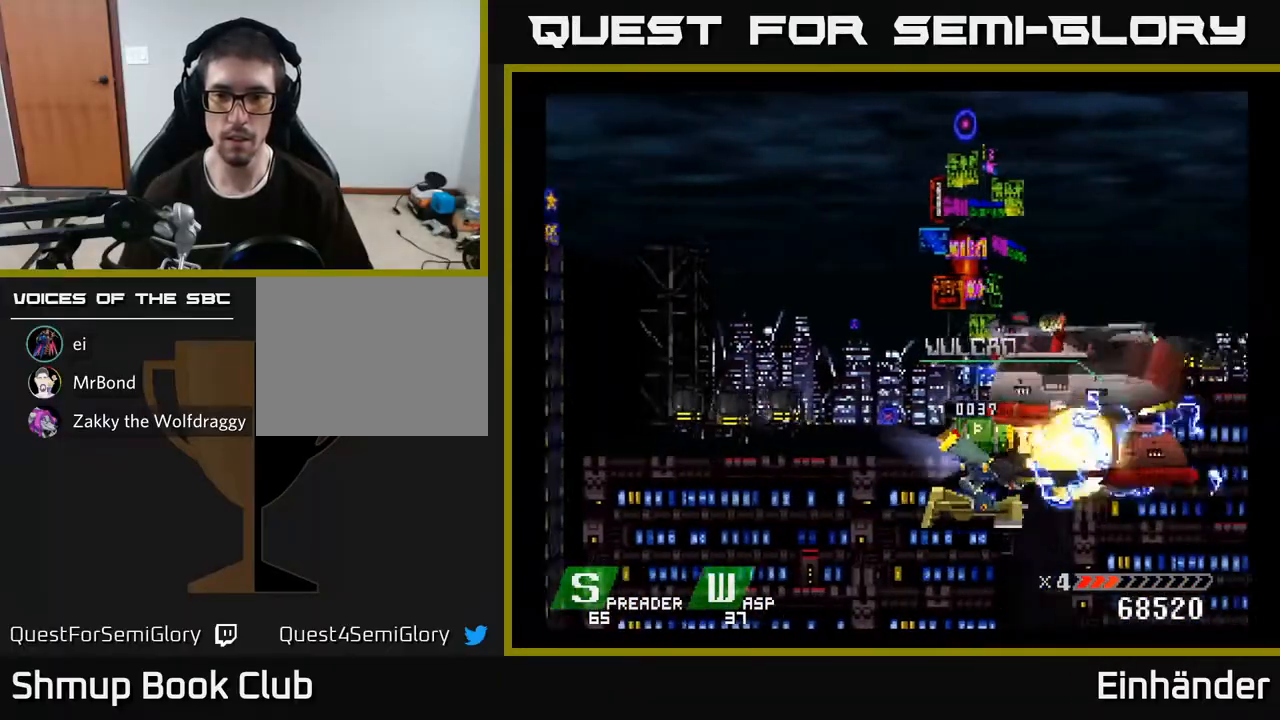
Gameplay with a controller (Xbox layout); each line is a JSON object with the inputs held at the frame after it. "events" lists button and stick changes between this image and that frame as [ms after this image, input, new state], when the widget could be followed in between. Not read: left_stick.
{"buttons": ["DPAD_RIGHT"], "right_stick": "center", "events": [[17, "X", "up"], [67, "X", "down"], [100, "DPAD_LEFT", "down"], [167, "X", "up"], [233, "X", "down"], [317, "X", "up"], [400, "DPAD_LEFT", "up"], [417, "DPAD_DOWN", "down"], [450, "DPAD_RIGHT", "down"], [467, "DPAD_DOWN", "up"]]}
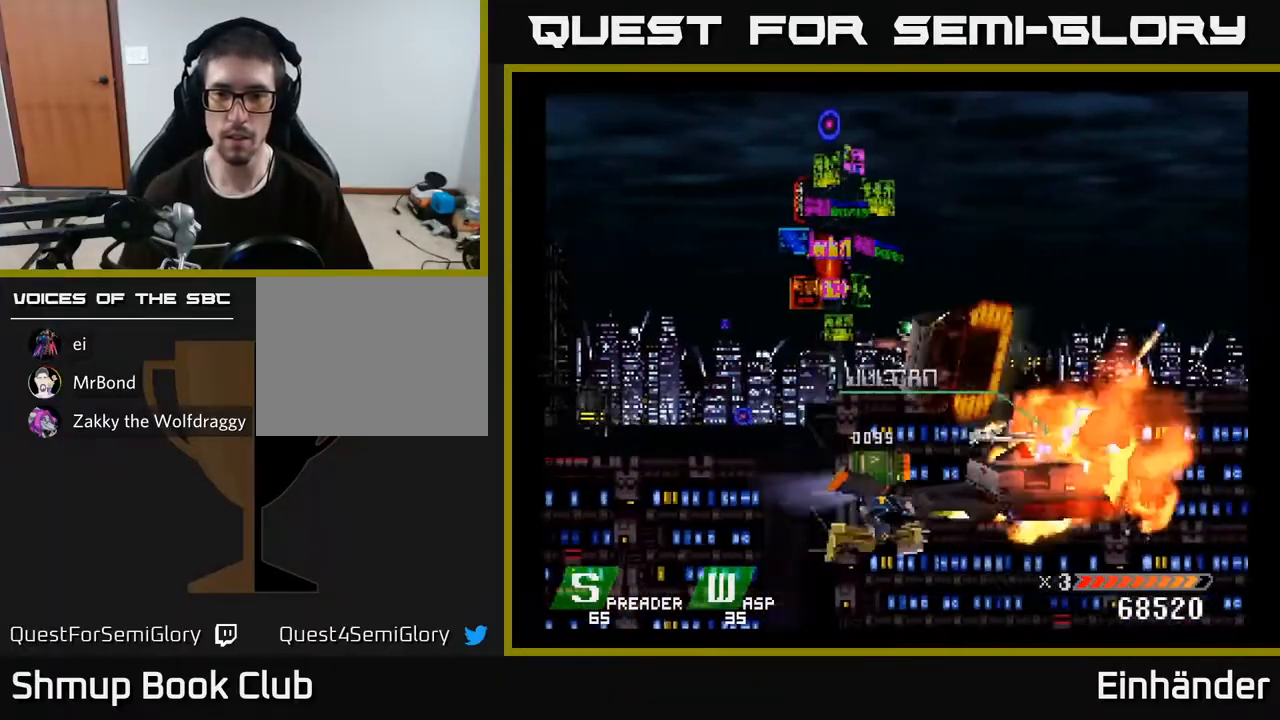
{"buttons": ["DPAD_UP"], "right_stick": "center", "events": [[117, "DPAD_RIGHT", "up"], [150, "DPAD_LEFT", "down"], [283, "DPAD_LEFT", "up"], [300, "DPAD_RIGHT", "down"], [483, "DPAD_UP", "down"], [500, "DPAD_RIGHT", "up"]]}
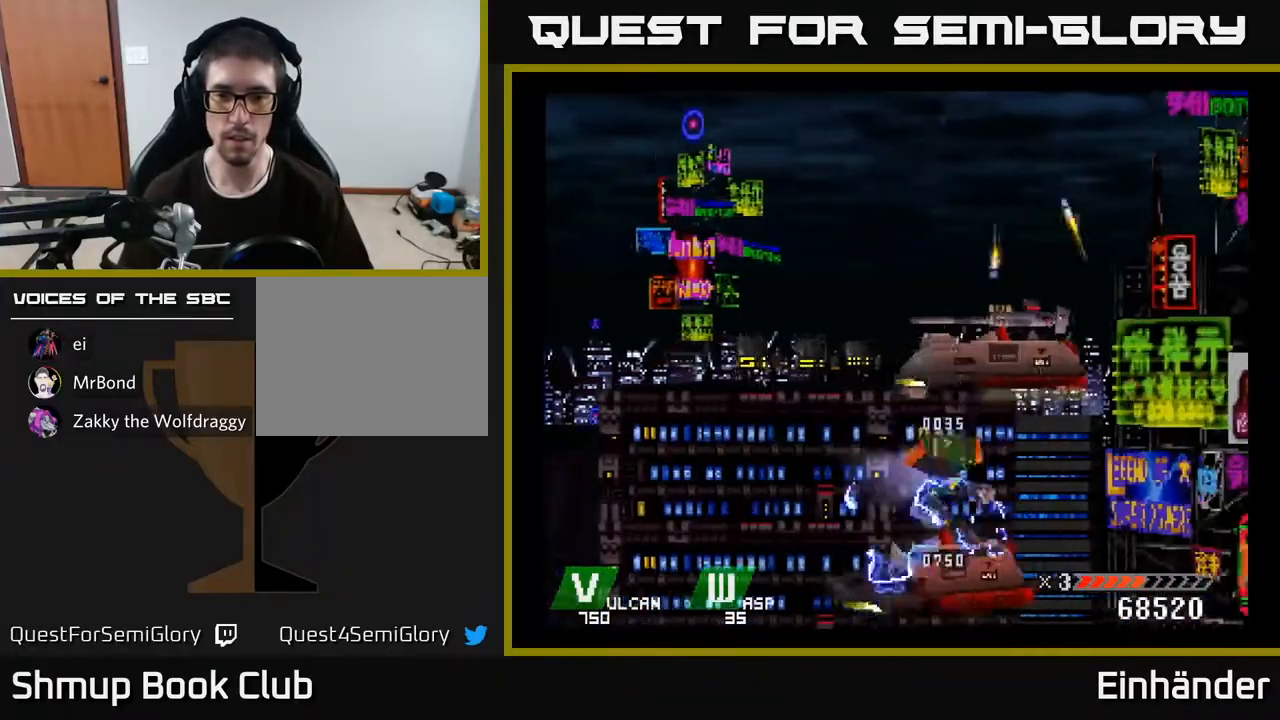
{"buttons": ["X", "DPAD_RIGHT"], "right_stick": "center", "events": [[67, "DPAD_LEFT", "down"], [183, "DPAD_UP", "up"], [350, "DPAD_LEFT", "up"], [350, "DPAD_UP", "down"], [400, "X", "down"], [450, "DPAD_RIGHT", "down"], [467, "DPAD_UP", "up"]]}
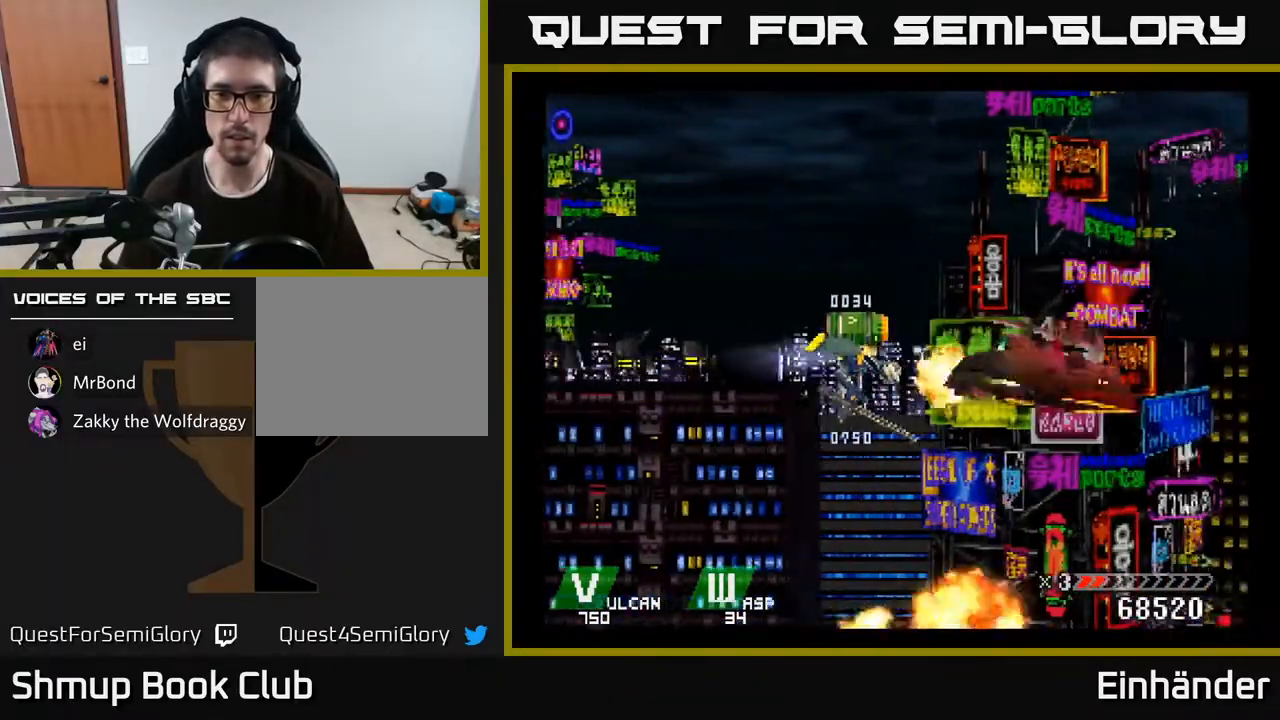
{"buttons": ["A"], "right_stick": "center", "events": [[33, "DPAD_RIGHT", "up"], [300, "X", "up"], [317, "DPAD_UP", "down"], [383, "DPAD_UP", "up"], [467, "A", "down"]]}
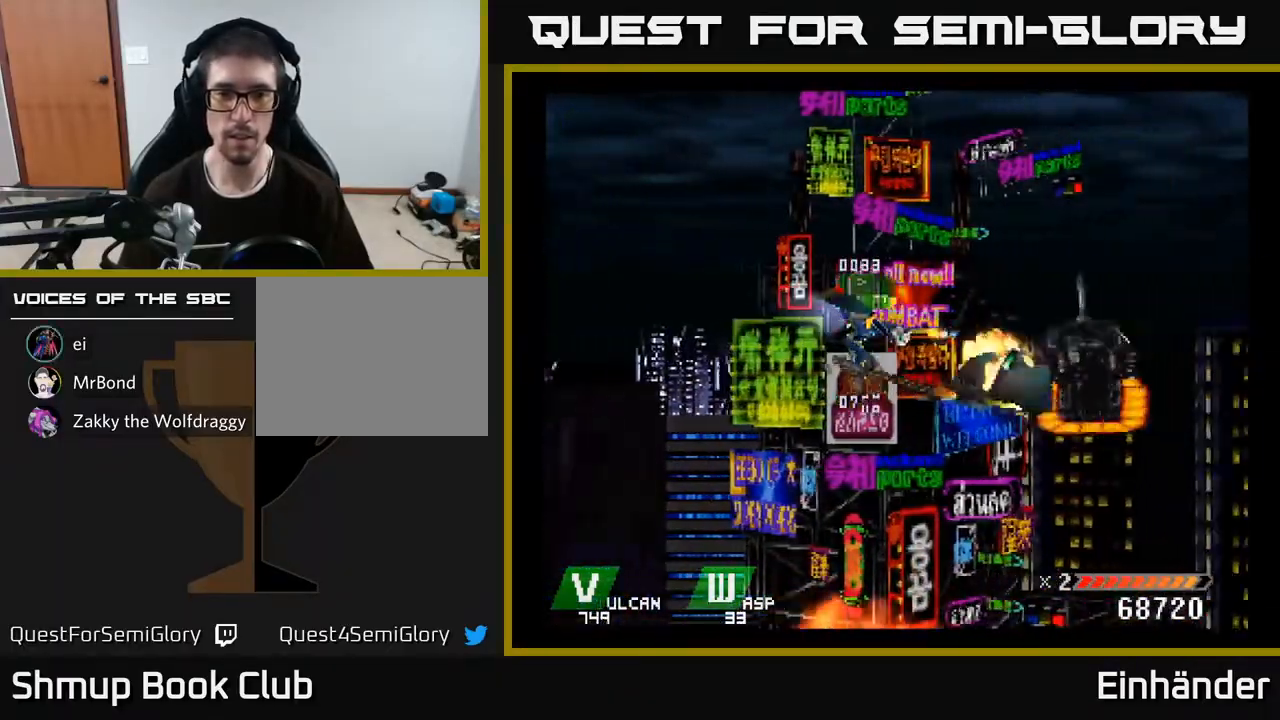
{"buttons": [], "right_stick": "center", "events": [[117, "A", "up"], [117, "DPAD_DOWN", "down"], [183, "X", "down"], [267, "DPAD_DOWN", "up"], [467, "X", "up"]]}
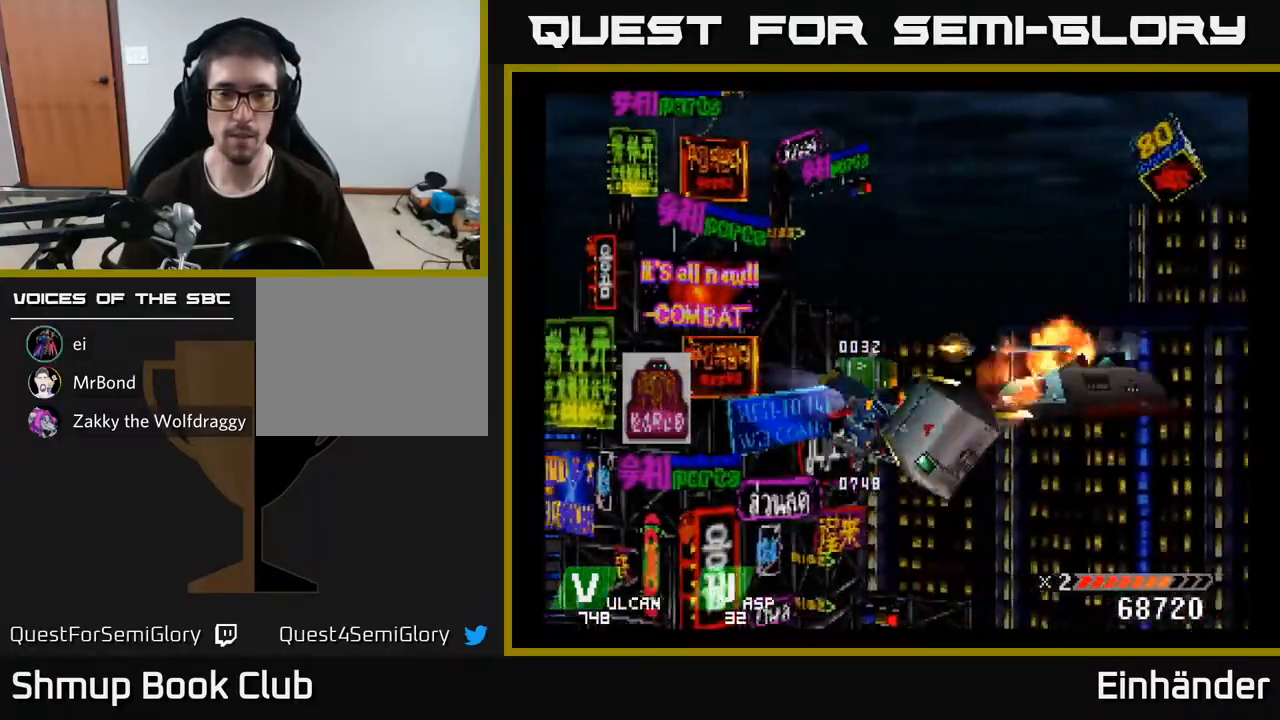
{"buttons": ["A"], "right_stick": "center", "events": [[50, "DPAD_RIGHT", "down"], [50, "X", "down"], [100, "A", "down"], [117, "X", "up"], [133, "DPAD_UP", "down"], [167, "DPAD_RIGHT", "up"], [233, "A", "up"], [300, "DPAD_UP", "up"], [383, "A", "down"]]}
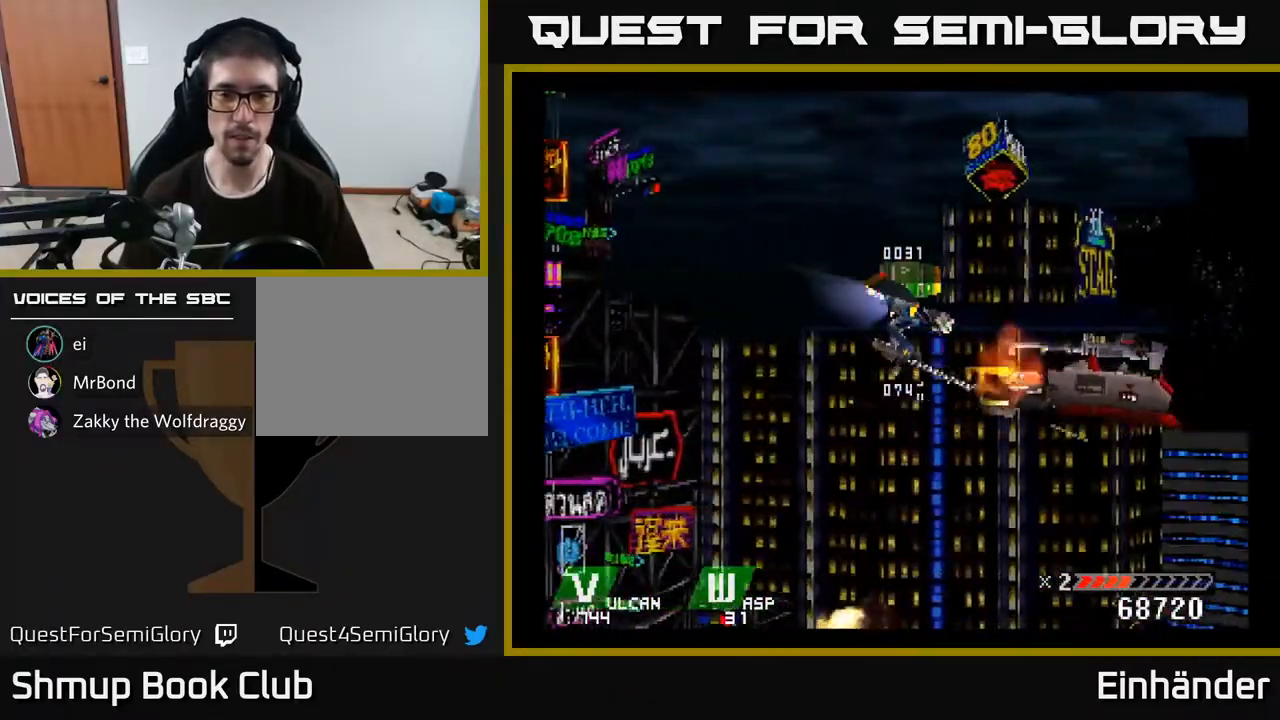
{"buttons": ["A", "DPAD_LEFT"], "right_stick": "center", "events": [[17, "A", "up"], [100, "A", "down"], [200, "A", "up"], [283, "A", "down"], [417, "DPAD_LEFT", "down"]]}
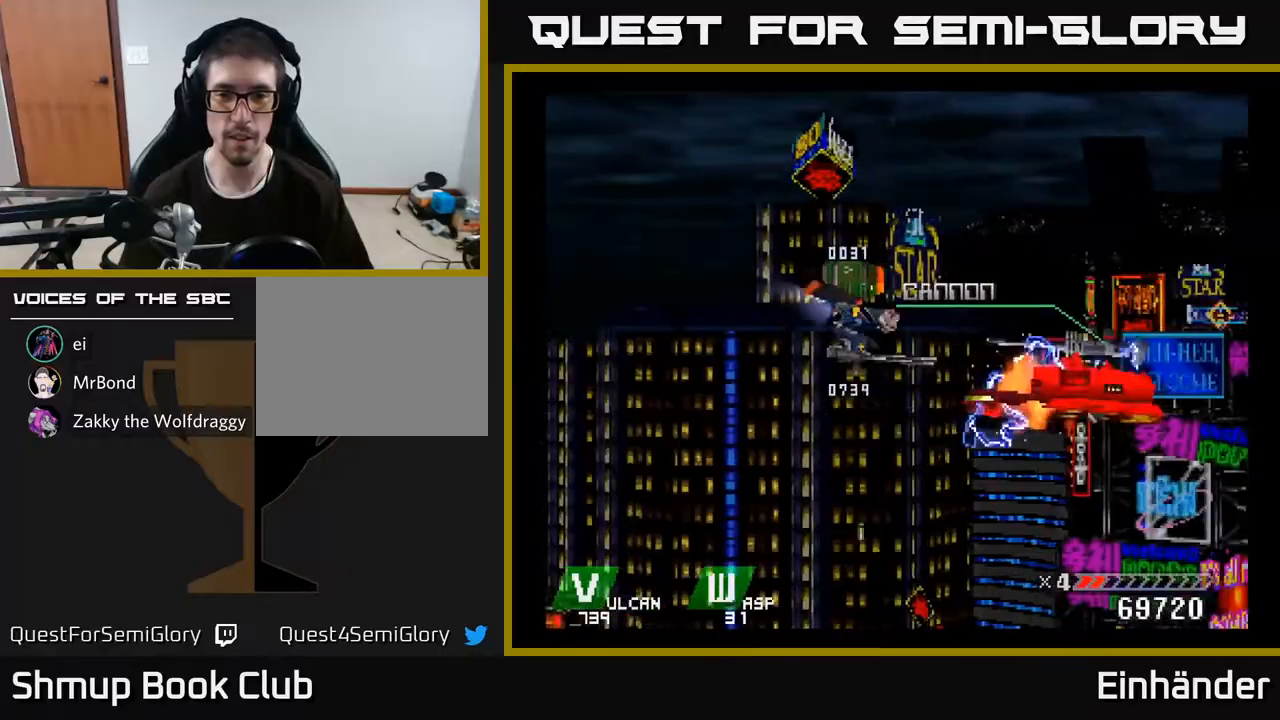
{"buttons": ["A"], "right_stick": "center", "events": [[33, "DPAD_LEFT", "up"], [33, "DPAD_UP", "down"], [100, "DPAD_RIGHT", "down"], [117, "DPAD_UP", "up"], [183, "DPAD_RIGHT", "up"]]}
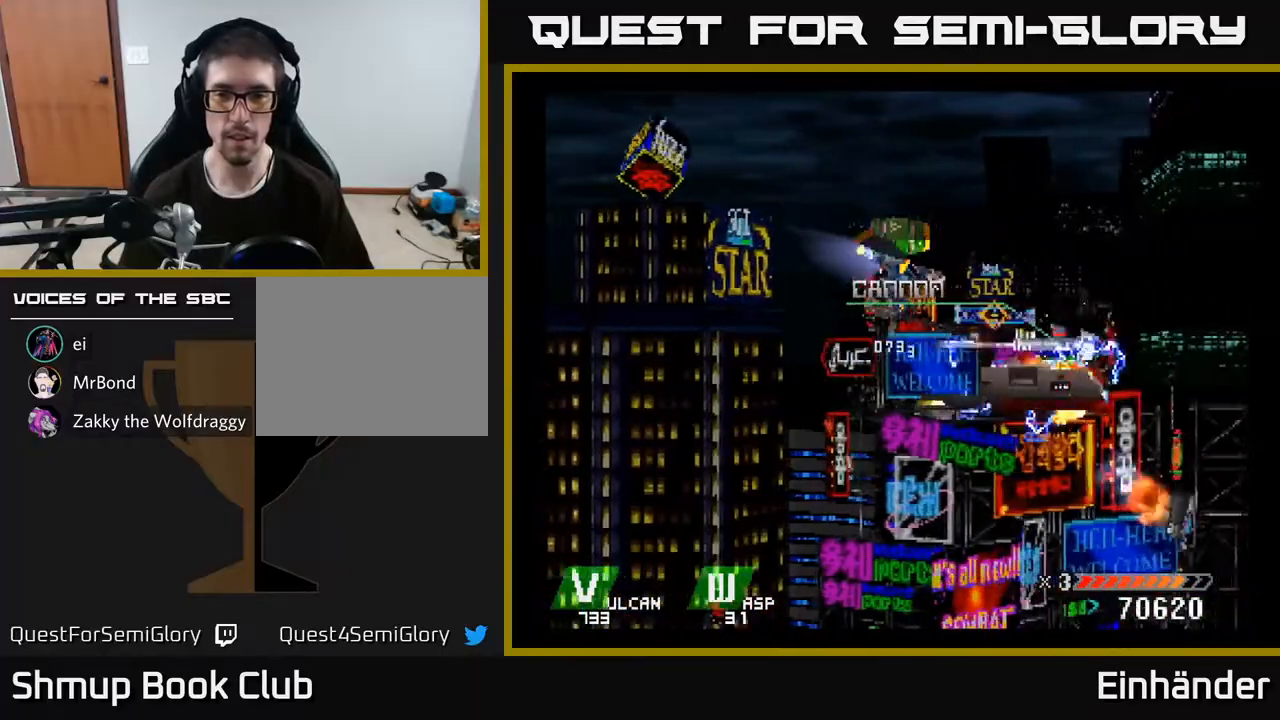
{"buttons": ["A", "DPAD_DOWN"], "right_stick": "center", "events": [[433, "DPAD_DOWN", "down"]]}
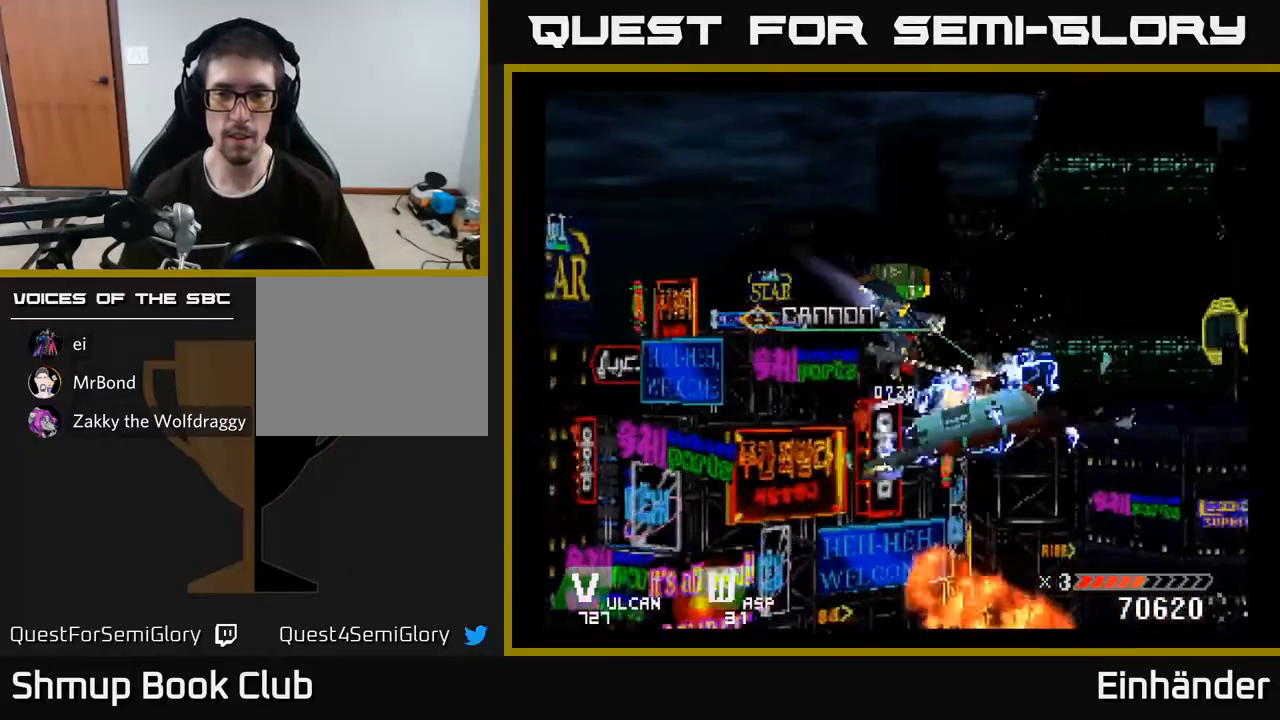
{"buttons": ["A", "DPAD_DOWN"], "right_stick": "center", "events": [[33, "DPAD_LEFT", "down"], [83, "DPAD_DOWN", "up"], [233, "DPAD_LEFT", "up"], [433, "DPAD_DOWN", "down"]]}
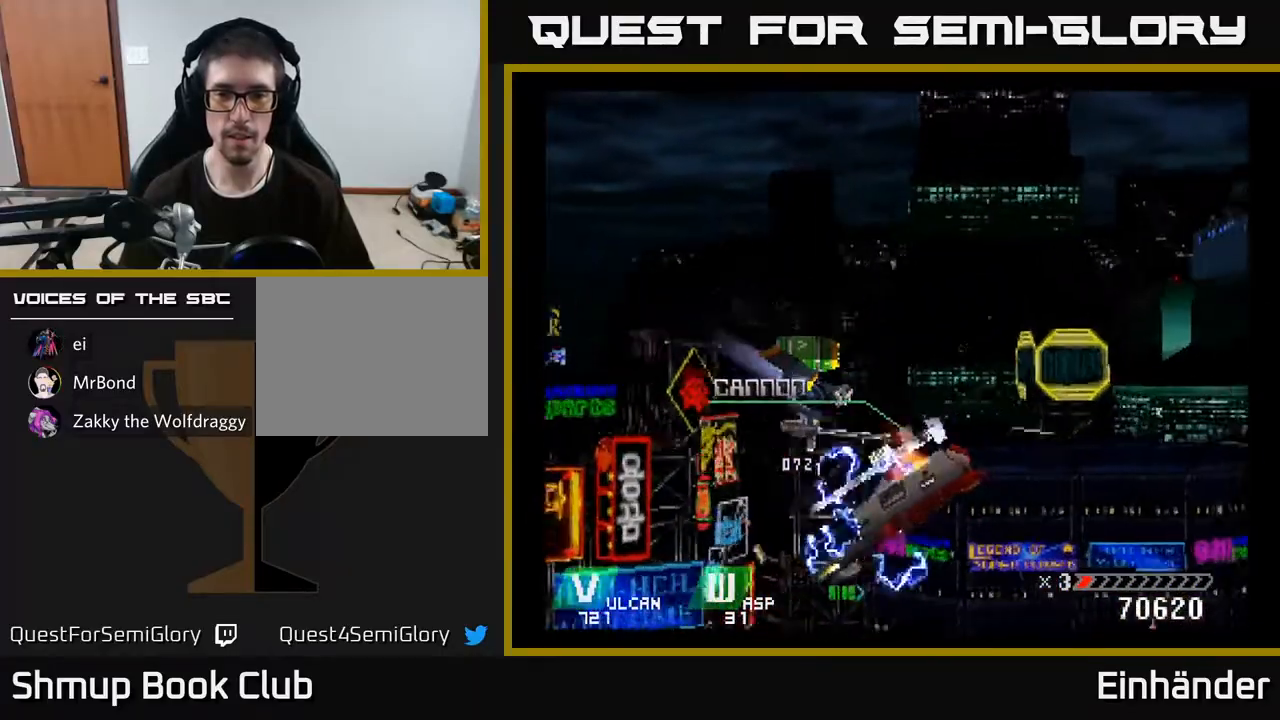
{"buttons": ["DPAD_DOWN"], "right_stick": "center", "events": [[67, "DPAD_DOWN", "up"], [100, "A", "up"], [167, "A", "down"], [300, "DPAD_DOWN", "down"], [500, "A", "up"]]}
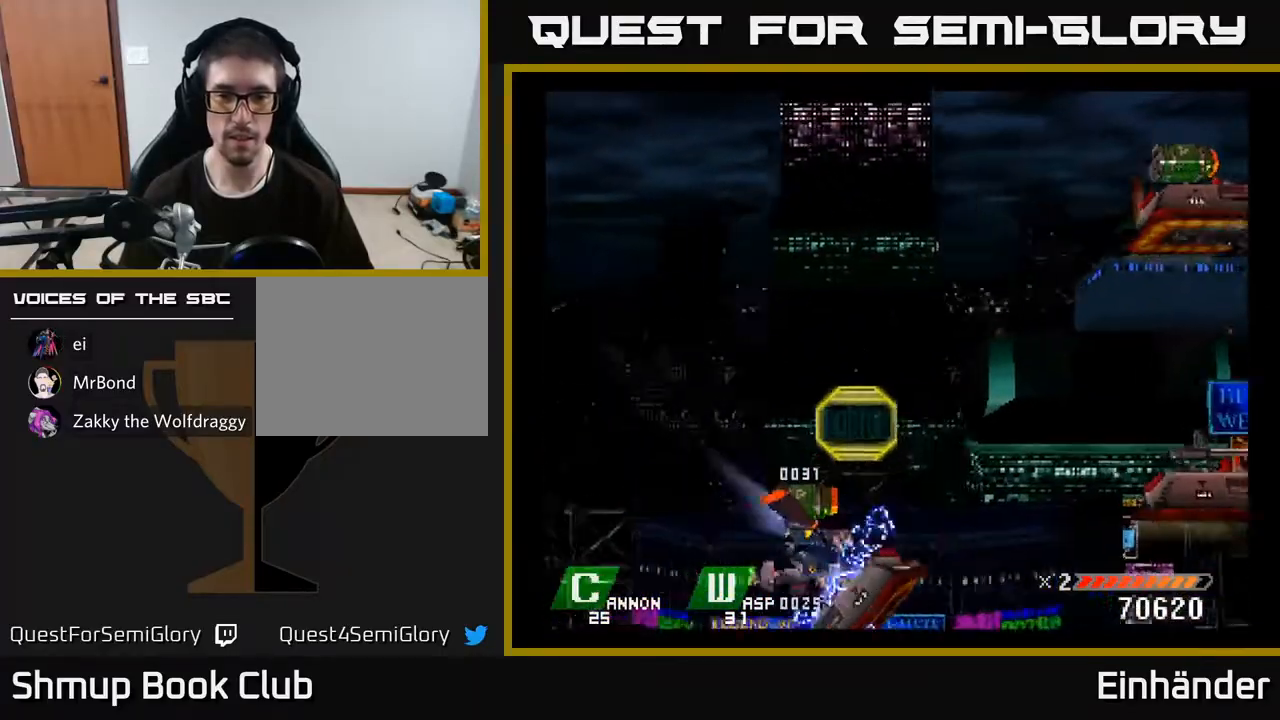
{"buttons": ["DPAD_UP"], "right_stick": "center", "events": [[17, "DPAD_RIGHT", "down"], [50, "DPAD_DOWN", "up"], [133, "DPAD_DOWN", "down"], [167, "DPAD_RIGHT", "up"], [217, "DPAD_LEFT", "down"], [267, "DPAD_DOWN", "up"], [300, "DPAD_UP", "down"], [333, "DPAD_LEFT", "up"]]}
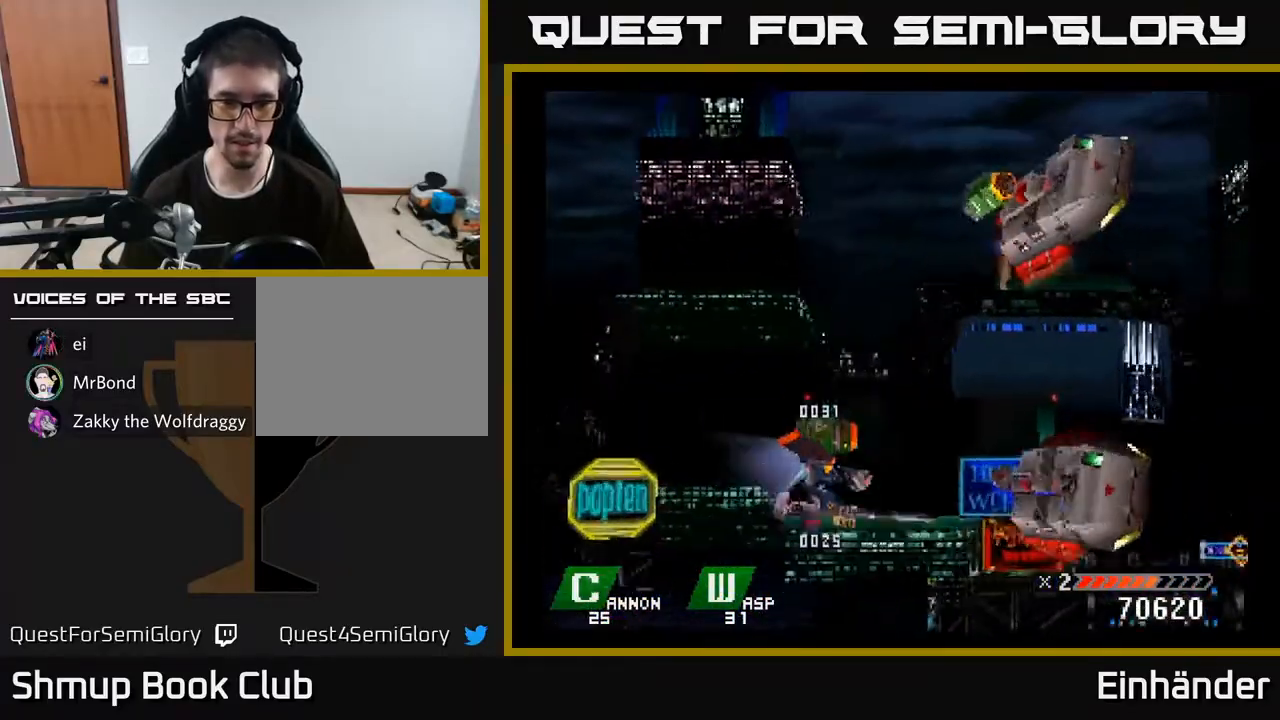
{"buttons": [], "right_stick": "center", "events": [[17, "A", "down"], [83, "DPAD_UP", "up"], [150, "A", "up"], [217, "A", "down"], [450, "A", "up"]]}
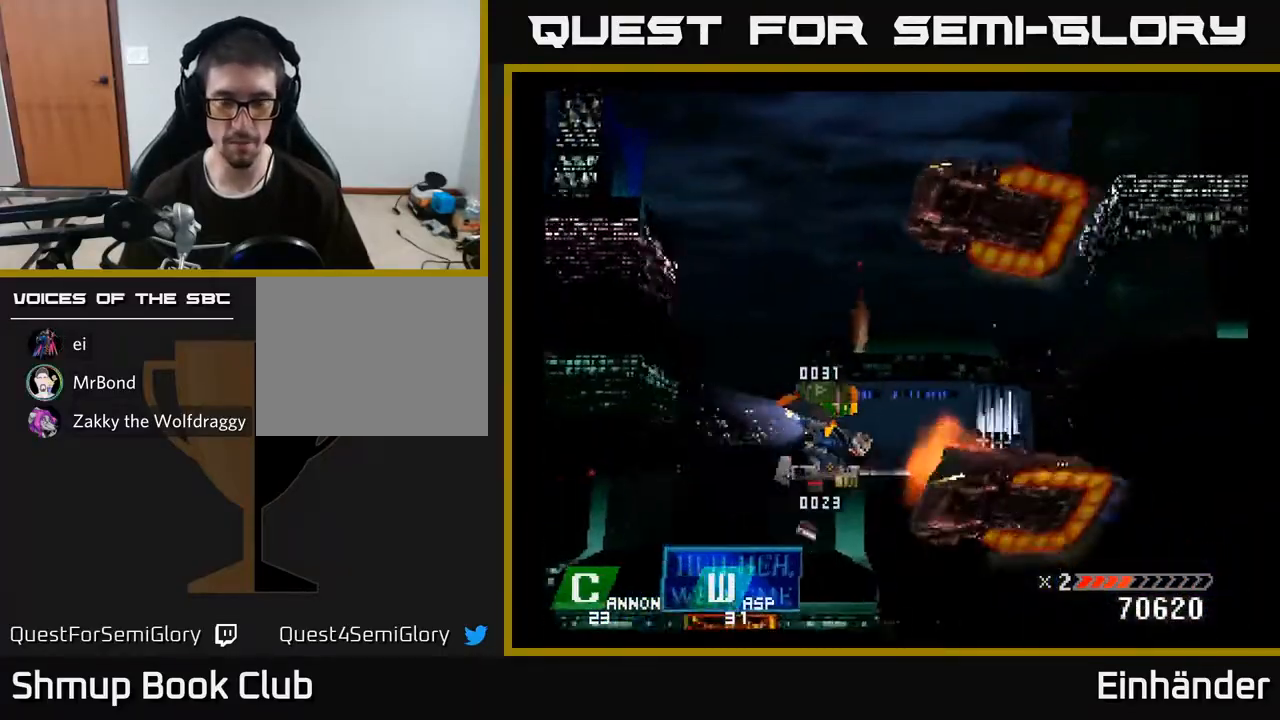
{"buttons": ["A", "X"], "right_stick": "center", "events": [[33, "A", "down"], [133, "X", "down"], [183, "A", "up"], [300, "X", "up"], [333, "DPAD_RIGHT", "down"], [350, "X", "down"], [450, "A", "down"], [483, "DPAD_RIGHT", "up"]]}
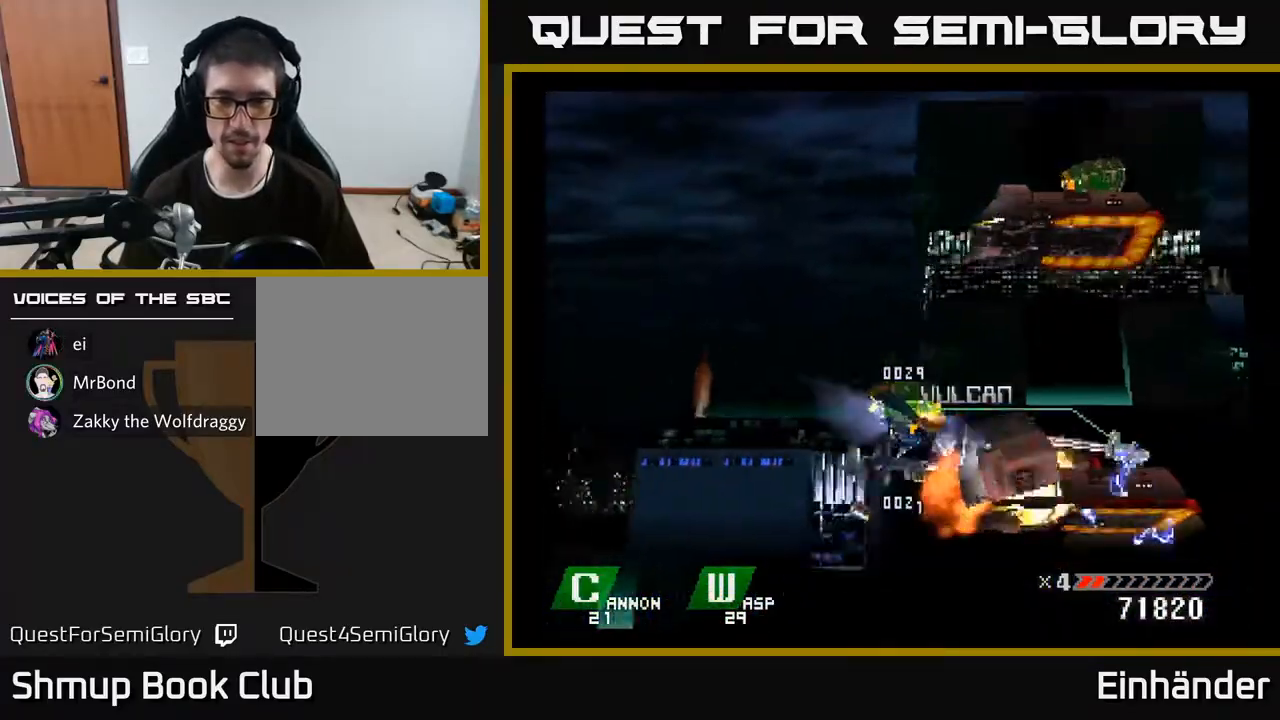
{"buttons": ["A", "DPAD_UP", "DPAD_LEFT"], "right_stick": "center", "events": [[17, "X", "up"], [183, "DPAD_DOWN", "down"], [250, "DPAD_DOWN", "up"], [350, "A", "up"], [400, "DPAD_LEFT", "down"], [400, "DPAD_UP", "down"], [467, "A", "down"]]}
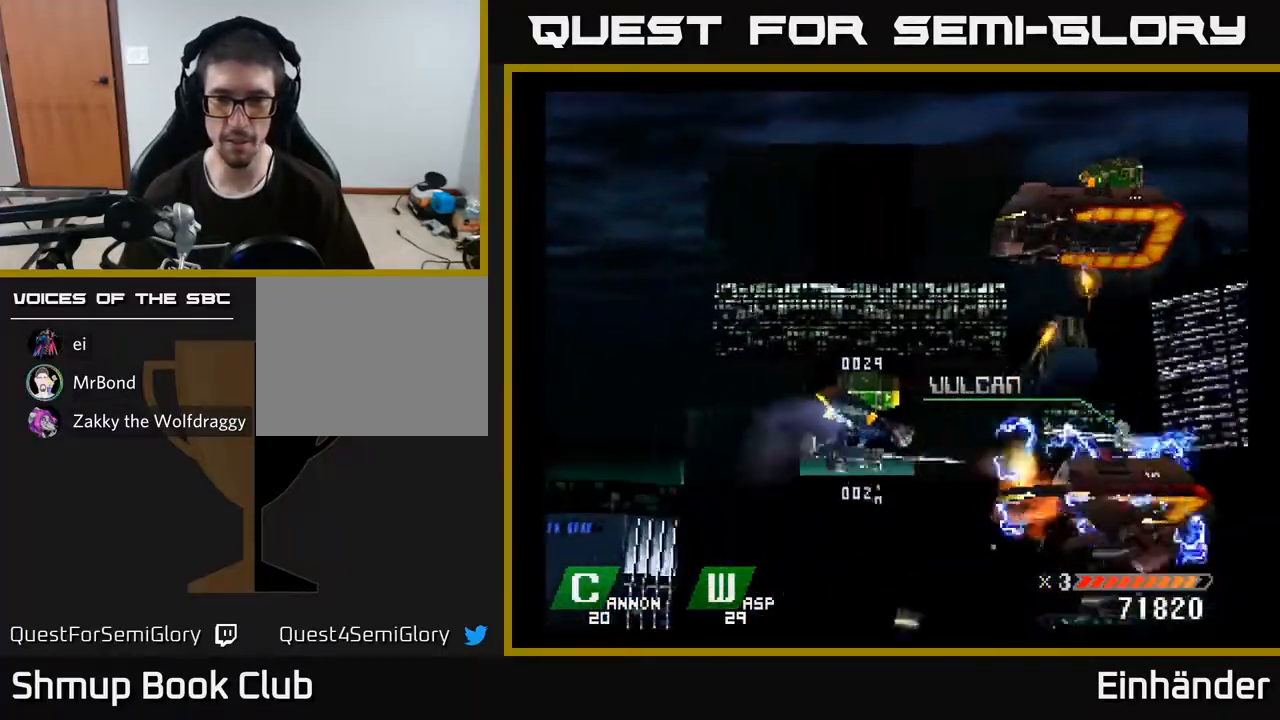
{"buttons": ["X", "DPAD_UP"], "right_stick": "center", "events": [[50, "DPAD_LEFT", "up"], [100, "DPAD_UP", "up"], [100, "X", "down"], [133, "A", "up"], [150, "DPAD_UP", "down"]]}
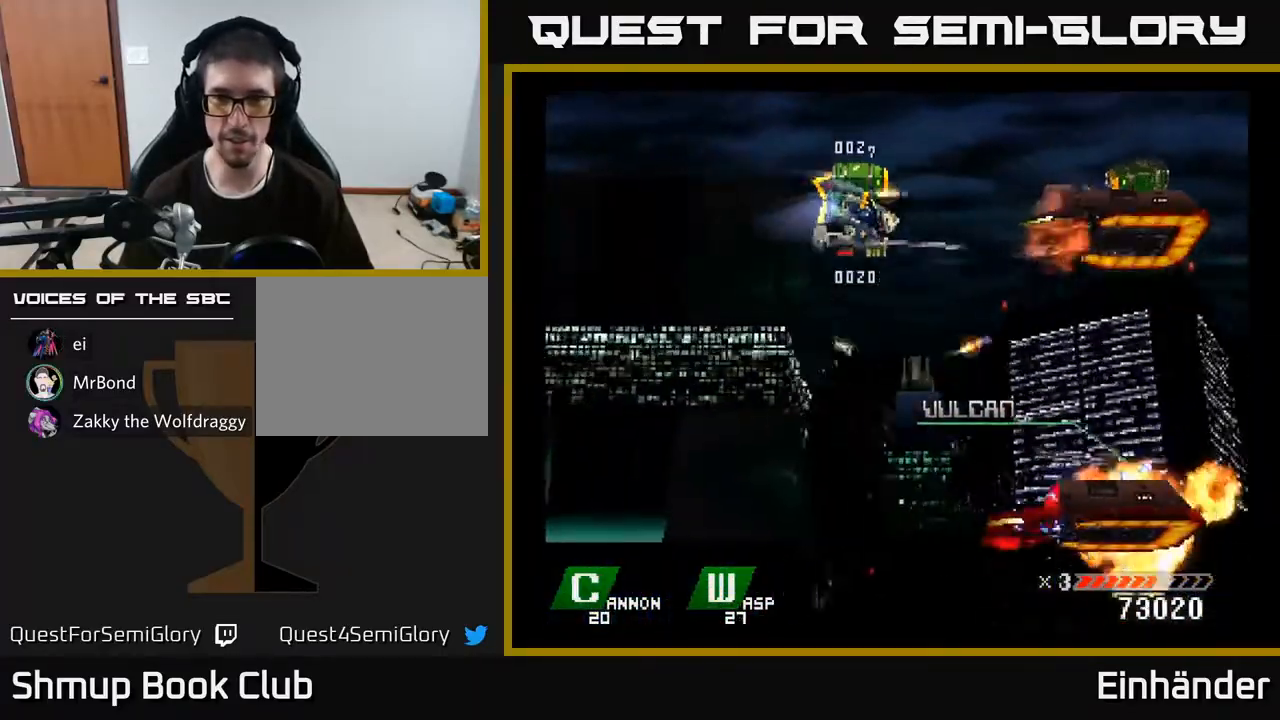
{"buttons": [], "right_stick": "center", "events": [[33, "DPAD_UP", "up"], [83, "DPAD_RIGHT", "down"], [117, "A", "down"], [117, "DPAD_DOWN", "down"], [150, "DPAD_RIGHT", "up"], [150, "X", "up"], [183, "DPAD_DOWN", "up"], [233, "X", "down"], [267, "A", "up"], [467, "X", "up"]]}
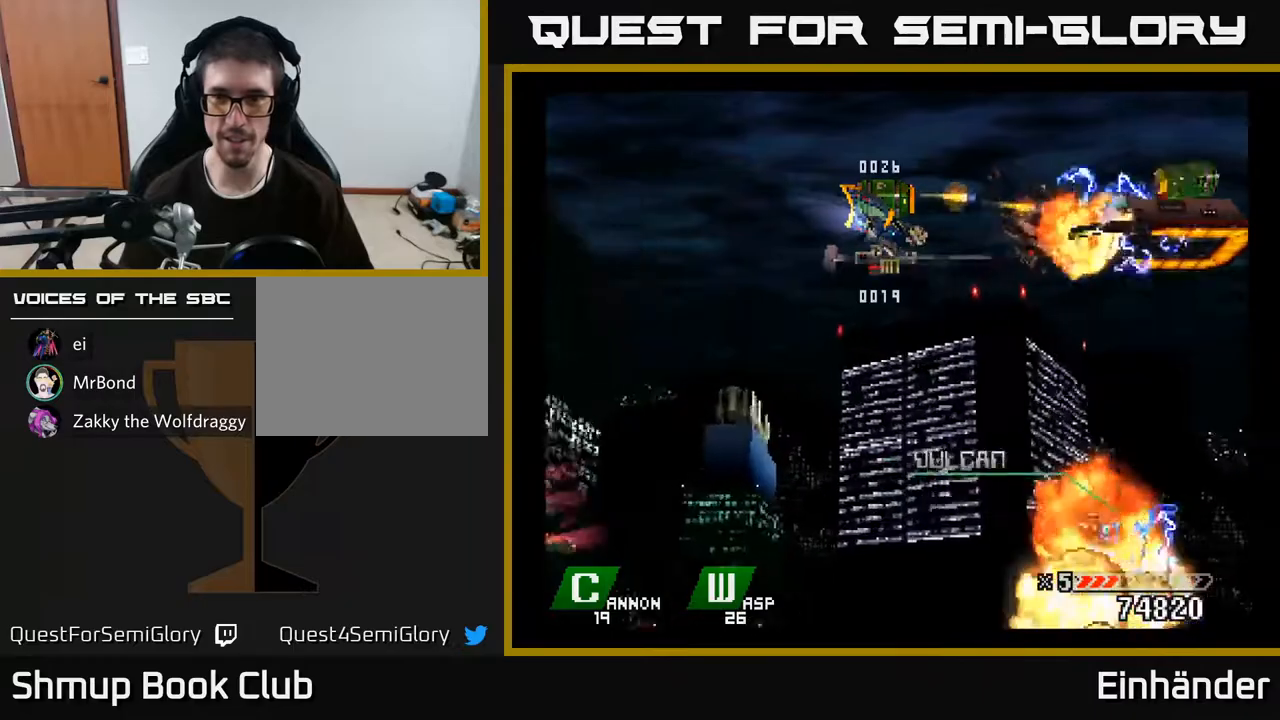
{"buttons": ["X", "DPAD_DOWN", "DPAD_RIGHT"], "right_stick": "center", "events": [[50, "X", "down"], [183, "A", "down"], [217, "X", "up"], [267, "DPAD_LEFT", "down"], [333, "X", "down"], [367, "A", "up"], [383, "DPAD_LEFT", "up"], [433, "DPAD_RIGHT", "down"], [483, "DPAD_DOWN", "down"]]}
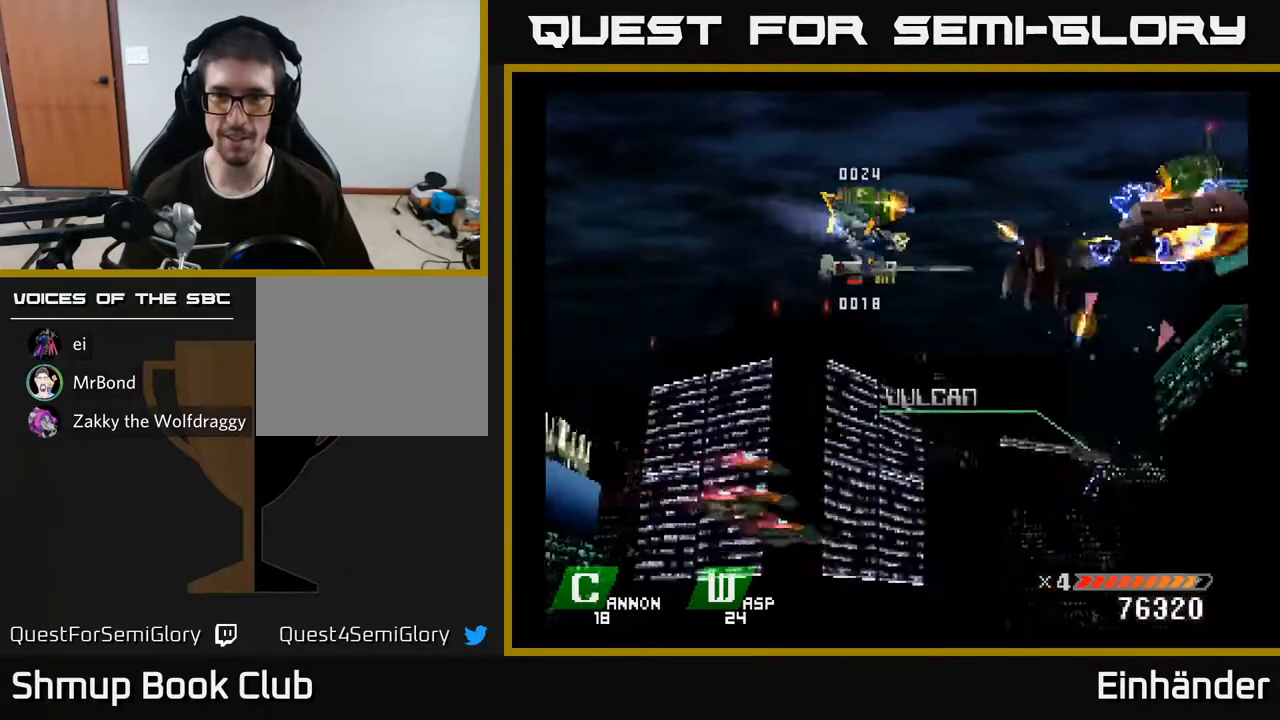
{"buttons": ["X"], "right_stick": "center", "events": [[17, "DPAD_RIGHT", "up"], [200, "X", "up"], [300, "DPAD_DOWN", "up"], [317, "X", "down"]]}
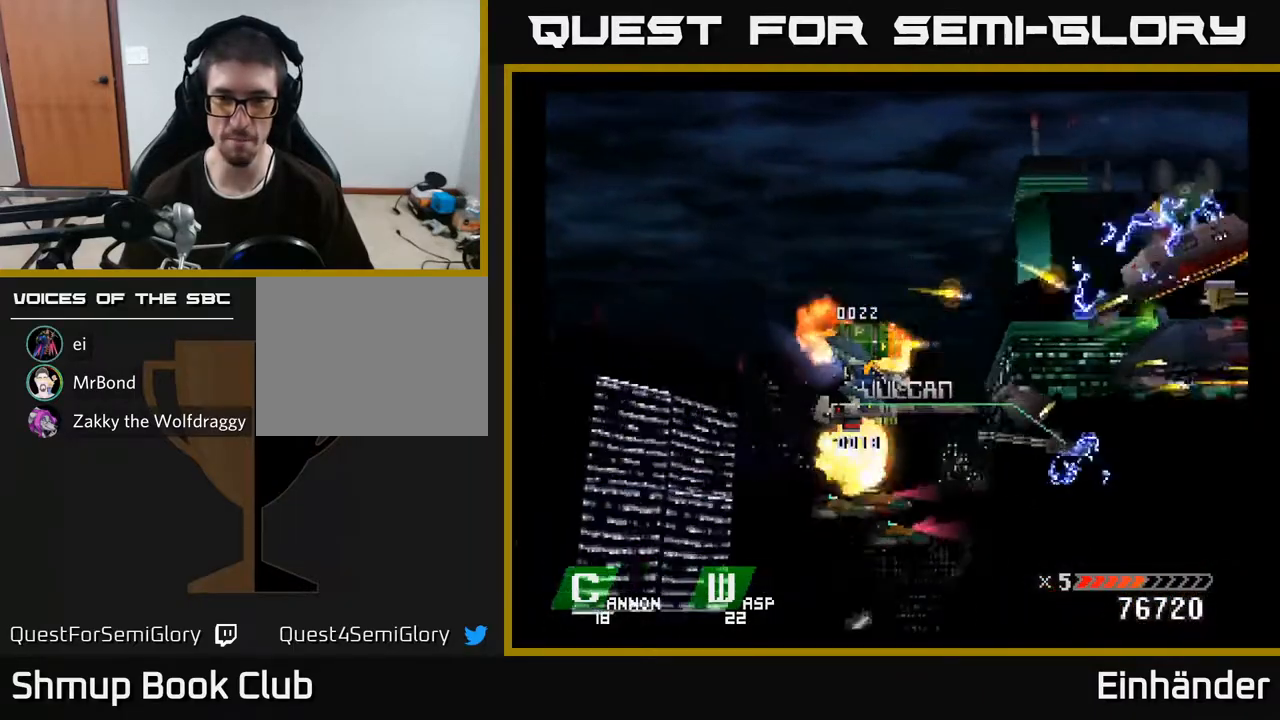
{"buttons": ["DPAD_RIGHT"], "right_stick": "center", "events": [[17, "X", "up"], [117, "DPAD_DOWN", "down"], [333, "DPAD_DOWN", "up"], [333, "DPAD_LEFT", "down"], [333, "X", "down"], [433, "DPAD_LEFT", "up"], [450, "DPAD_DOWN", "down"], [467, "DPAD_DOWN", "up"], [467, "DPAD_RIGHT", "down"], [500, "X", "up"]]}
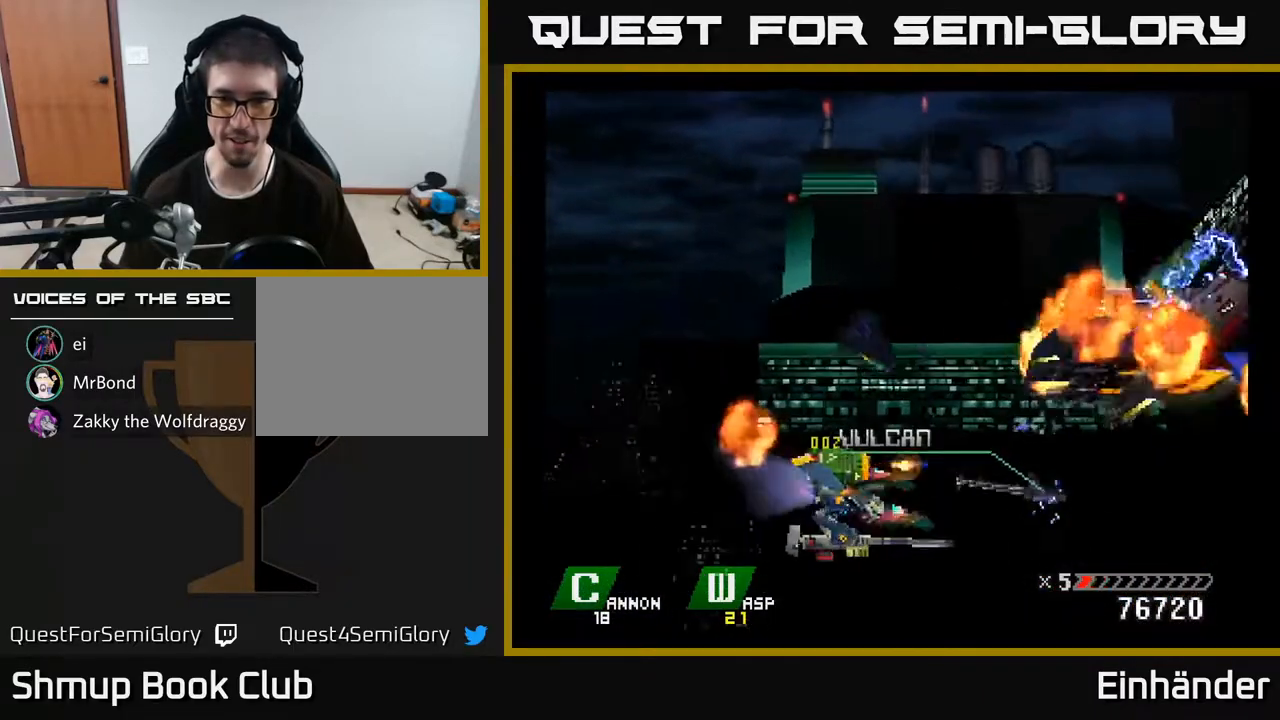
{"buttons": ["DPAD_DOWN", "DPAD_RIGHT"], "right_stick": "center", "events": [[17, "DPAD_RIGHT", "up"], [50, "X", "down"], [200, "DPAD_RIGHT", "down"], [333, "DPAD_DOWN", "down"], [350, "A", "down"], [367, "X", "up"], [383, "A", "up"], [433, "DPAD_RIGHT", "up"], [500, "DPAD_RIGHT", "down"]]}
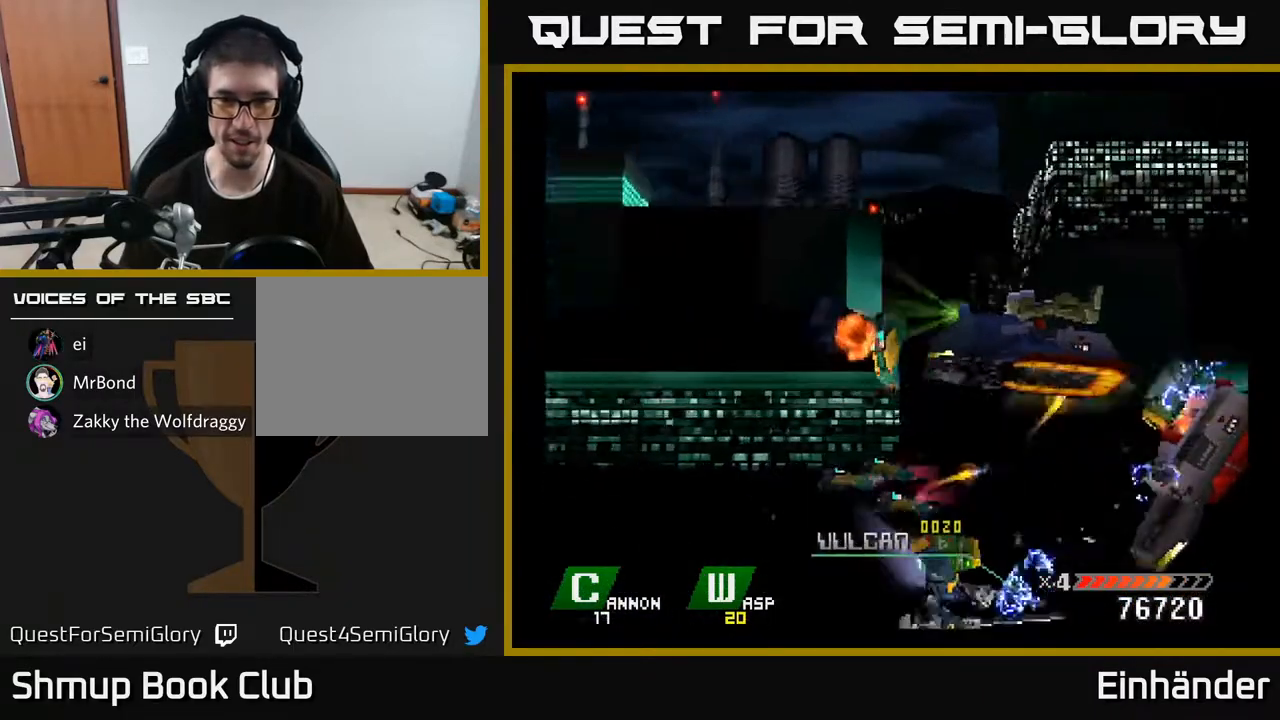
{"buttons": ["DPAD_UP"], "right_stick": "center", "events": [[50, "DPAD_DOWN", "up"], [67, "DPAD_RIGHT", "up"], [83, "DPAD_UP", "down"], [100, "DPAD_LEFT", "down"], [317, "X", "down"], [483, "X", "up"], [500, "DPAD_LEFT", "up"]]}
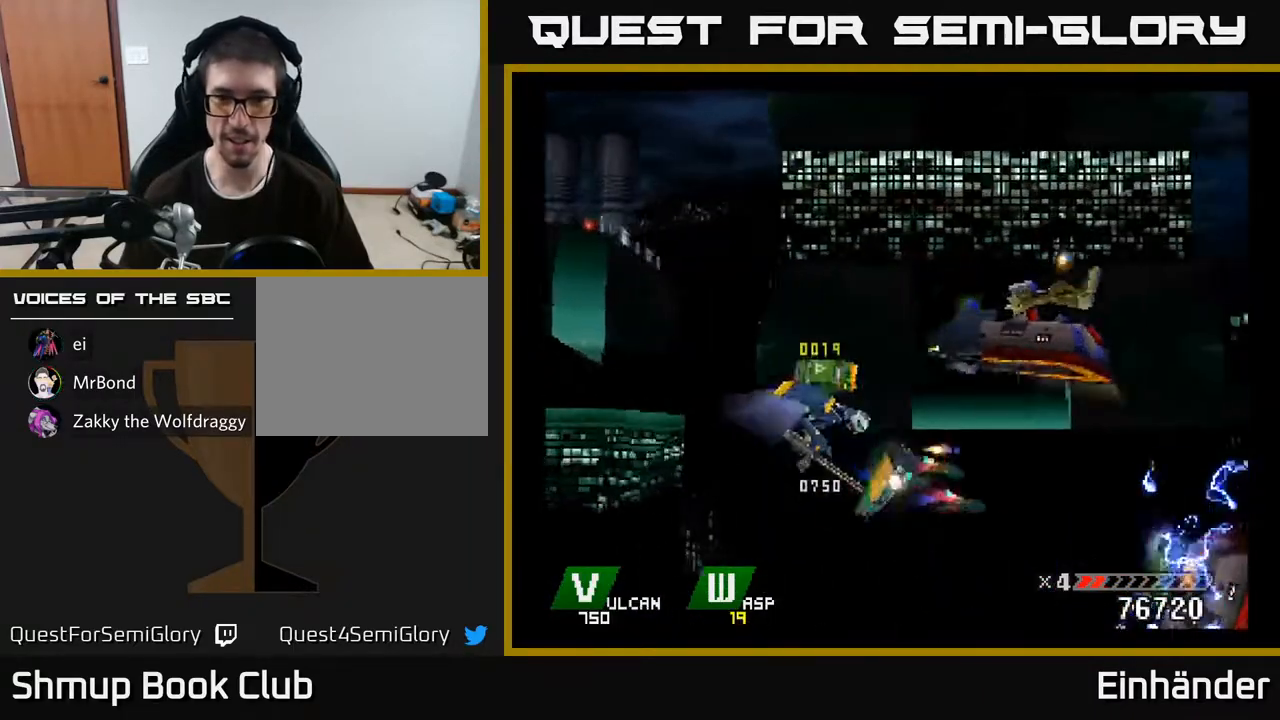
{"buttons": ["A"], "right_stick": "center", "events": [[33, "X", "down"], [150, "DPAD_UP", "up"], [250, "A", "down"], [267, "X", "up"]]}
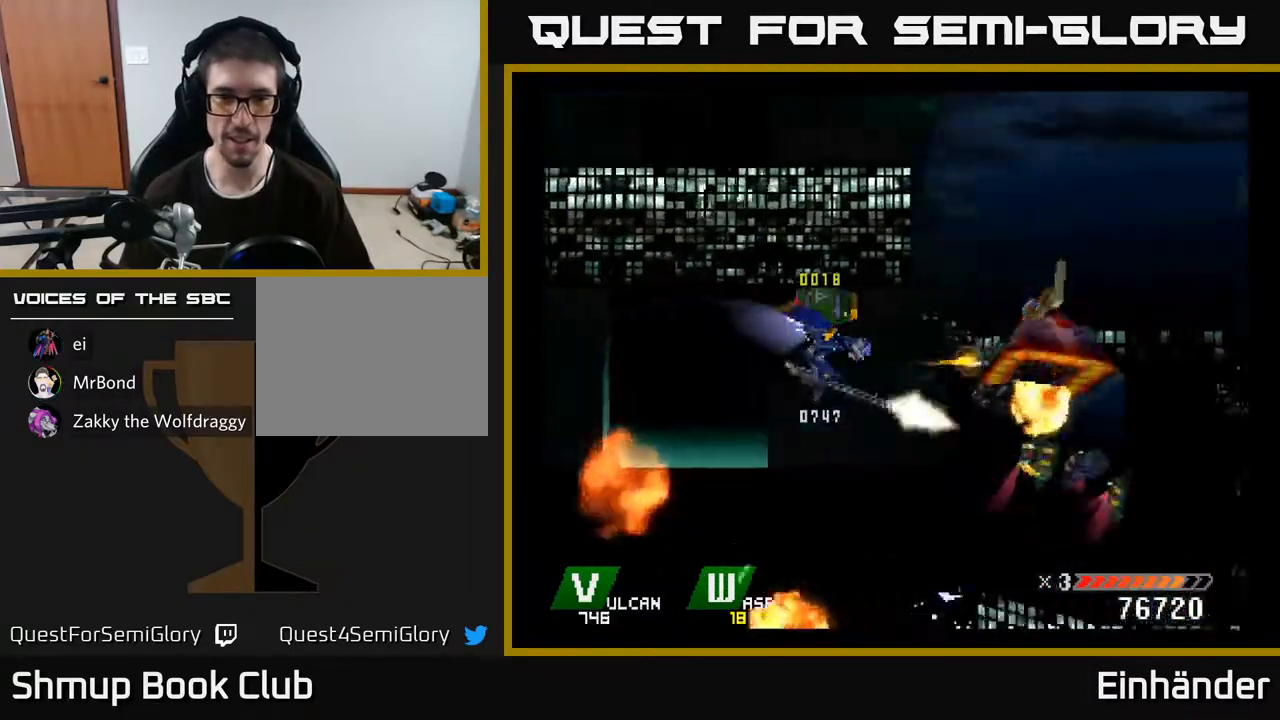
{"buttons": ["A", "DPAD_LEFT"], "right_stick": "center", "events": [[317, "DPAD_RIGHT", "down"], [417, "DPAD_RIGHT", "up"], [467, "DPAD_LEFT", "down"]]}
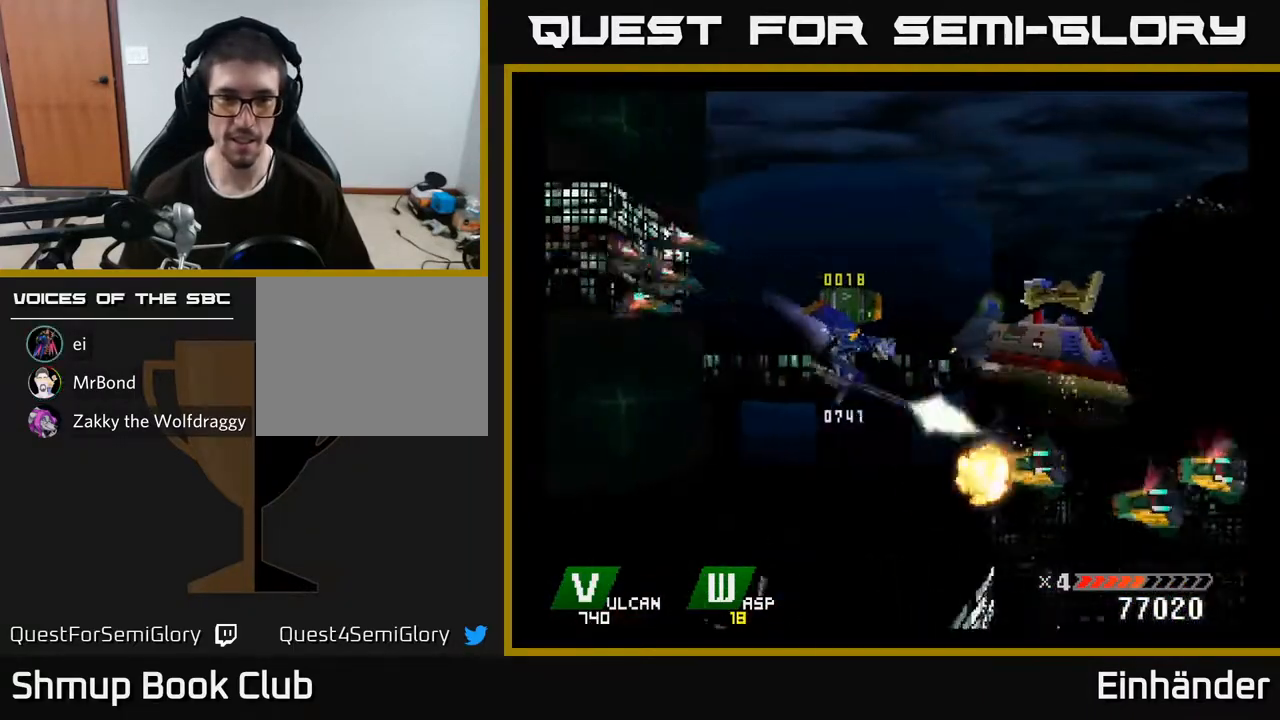
{"buttons": ["A", "DPAD_LEFT"], "right_stick": "center", "events": [[83, "A", "up"], [100, "DPAD_LEFT", "up"], [217, "R2", "down"], [300, "L2", "down"], [350, "R2", "up"], [400, "DPAD_LEFT", "down"], [417, "L2", "up"], [467, "A", "down"]]}
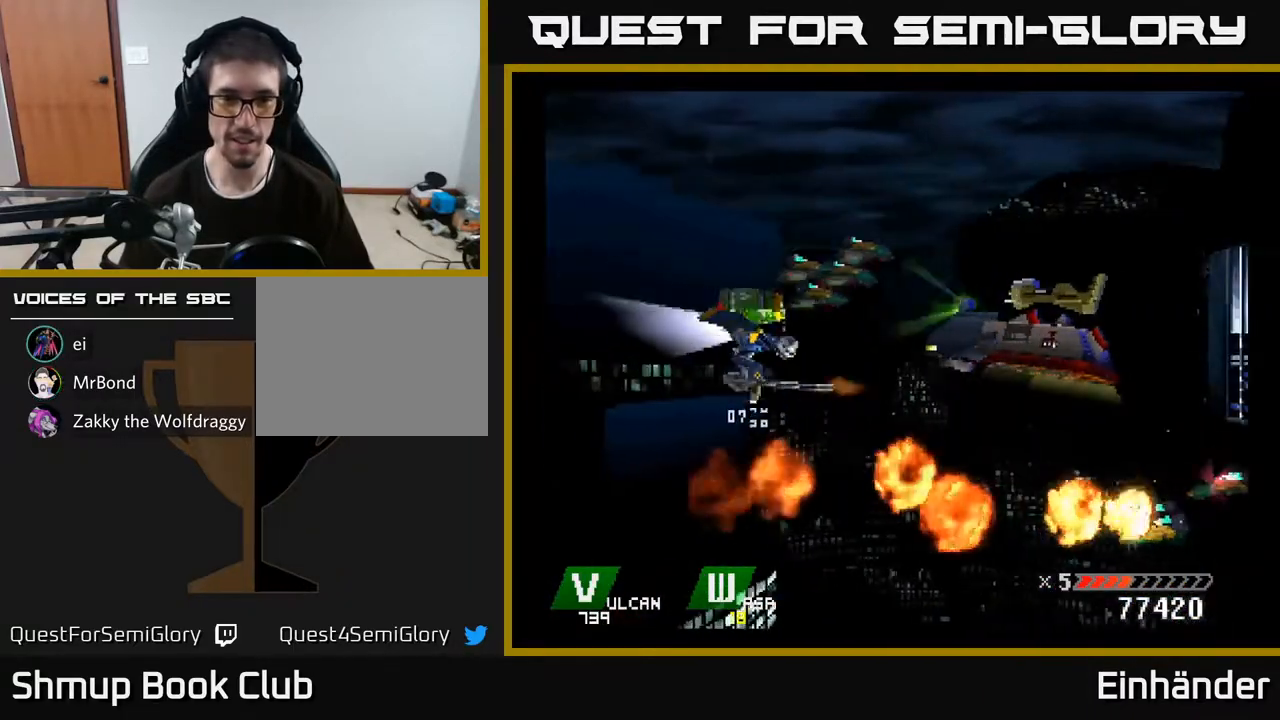
{"buttons": ["A"], "right_stick": "center", "events": [[83, "DPAD_LEFT", "up"]]}
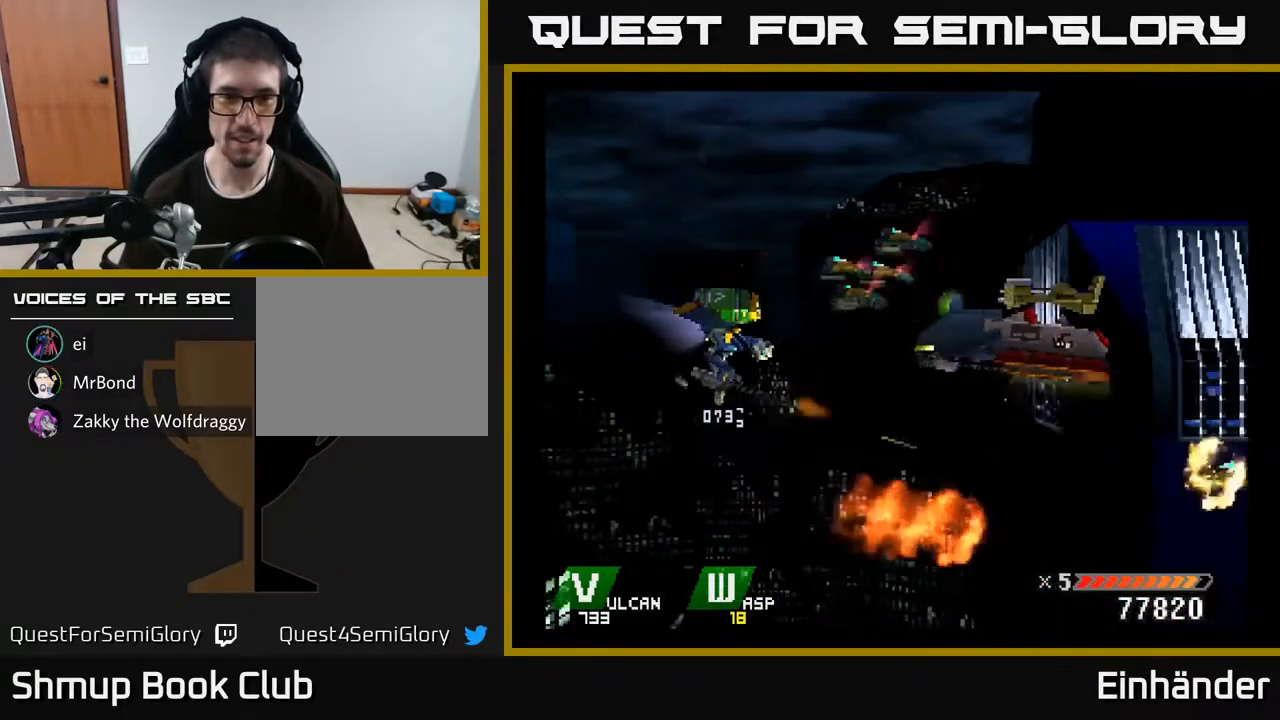
{"buttons": ["X", "DPAD_RIGHT"], "right_stick": "center", "events": [[17, "DPAD_UP", "down"], [183, "A", "up"], [217, "DPAD_UP", "up"], [233, "A", "down"], [300, "A", "up"], [417, "X", "down"], [450, "DPAD_RIGHT", "down"], [450, "DPAD_UP", "down"], [500, "DPAD_UP", "up"]]}
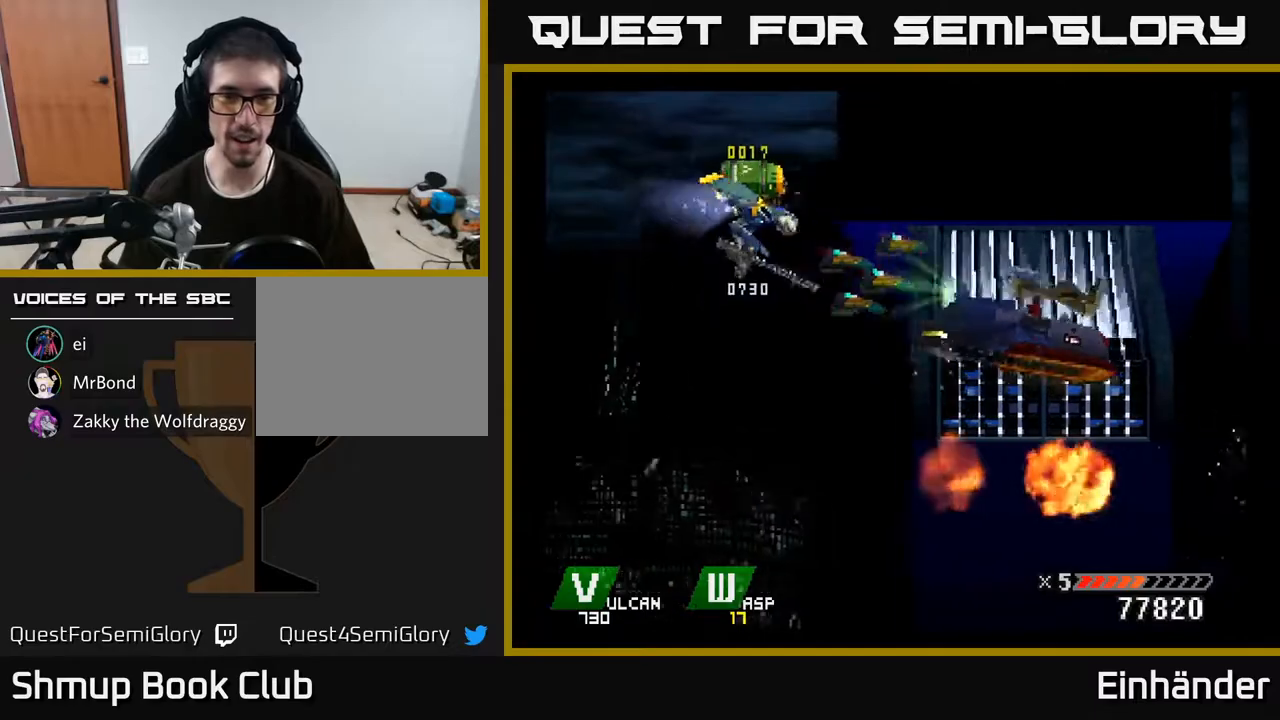
{"buttons": ["A"], "right_stick": "center", "events": [[33, "DPAD_RIGHT", "up"], [133, "DPAD_DOWN", "down"], [300, "X", "up"], [333, "DPAD_DOWN", "up"], [333, "DPAD_LEFT", "down"], [367, "X", "down"], [383, "A", "down"], [433, "X", "up"], [500, "DPAD_LEFT", "up"]]}
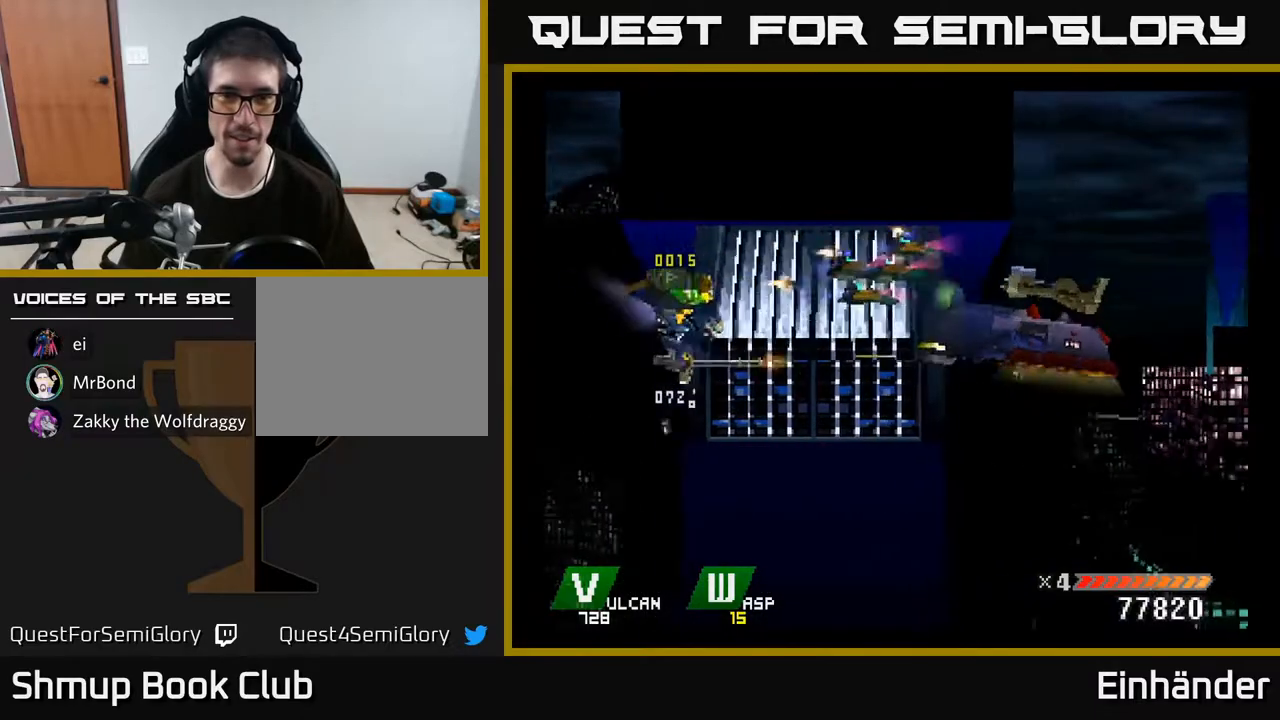
{"buttons": ["A", "X", "DPAD_DOWN", "DPAD_RIGHT"], "right_stick": "center", "events": [[17, "X", "down"], [50, "A", "up"], [83, "DPAD_RIGHT", "down"], [150, "X", "up"], [167, "DPAD_RIGHT", "up"], [217, "X", "down"], [350, "A", "down"], [367, "DPAD_DOWN", "down"], [383, "X", "up"], [400, "DPAD_RIGHT", "down"], [483, "X", "down"]]}
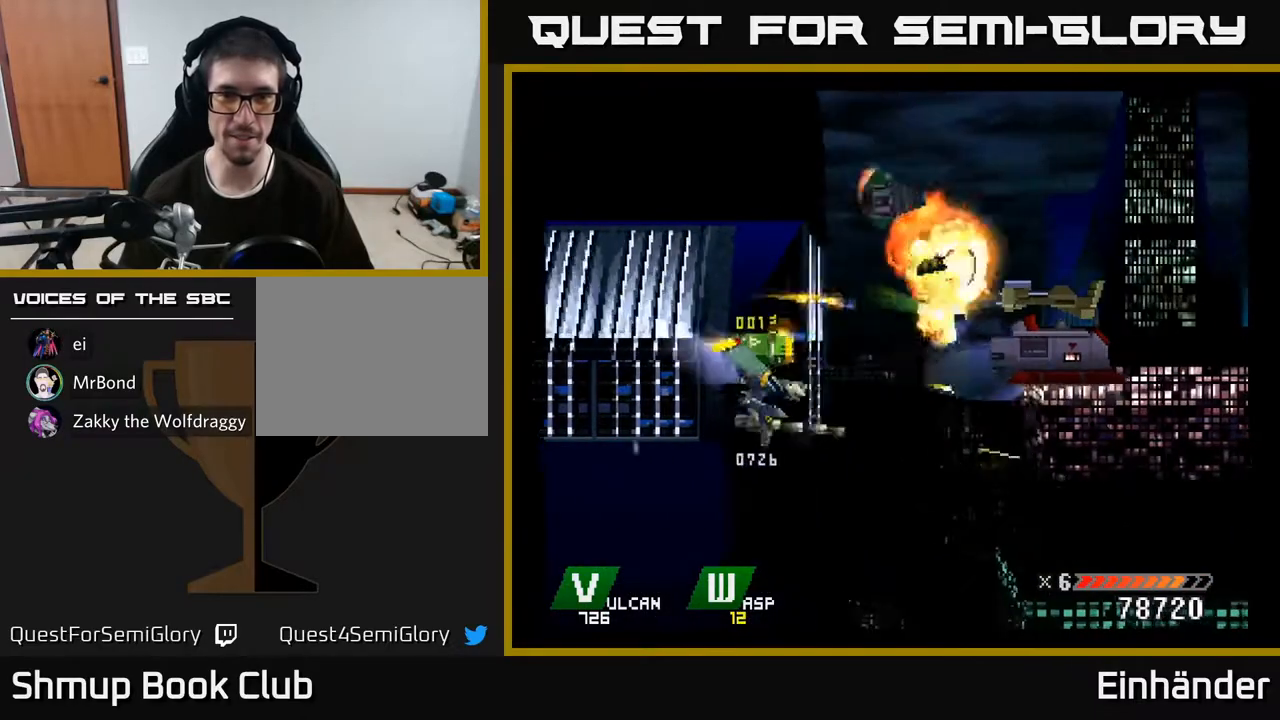
{"buttons": ["X"], "right_stick": "center", "events": [[17, "A", "up"], [50, "DPAD_DOWN", "up"], [50, "DPAD_RIGHT", "up"], [183, "X", "up"], [300, "X", "down"]]}